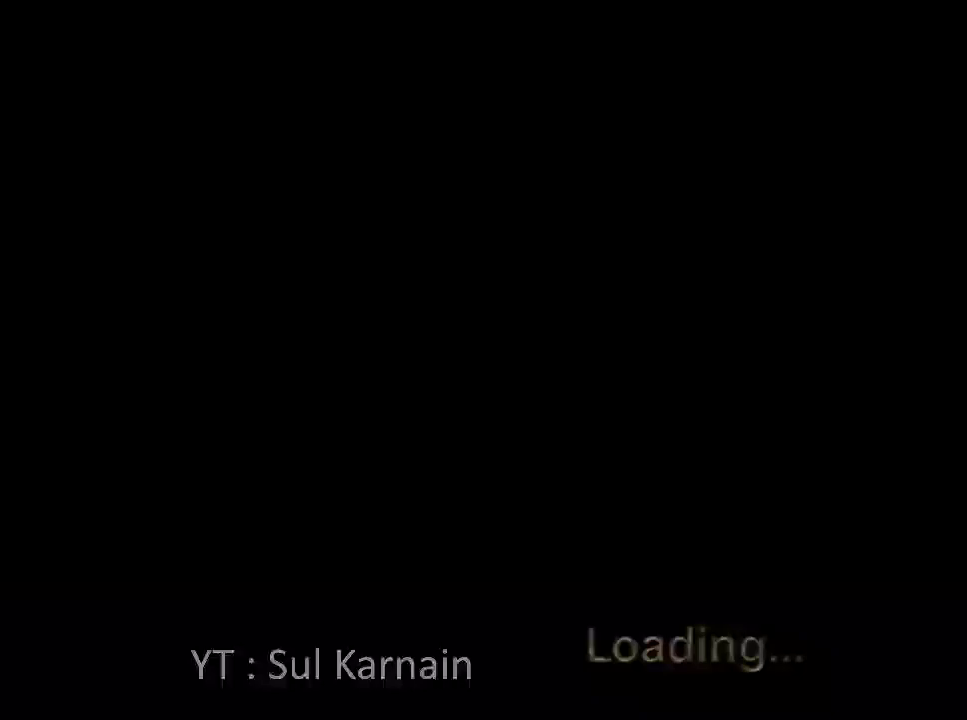
Gameplay with a controller (Xbox layout); each line is a JSON object with the inputs held at the frame after it. "events" lists button and stick changes between this image and that frame as [ms after this image, input, new state], when the widget could be followed in between.
{"buttons": [], "left_stick": "center", "right_stick": "center", "events": []}
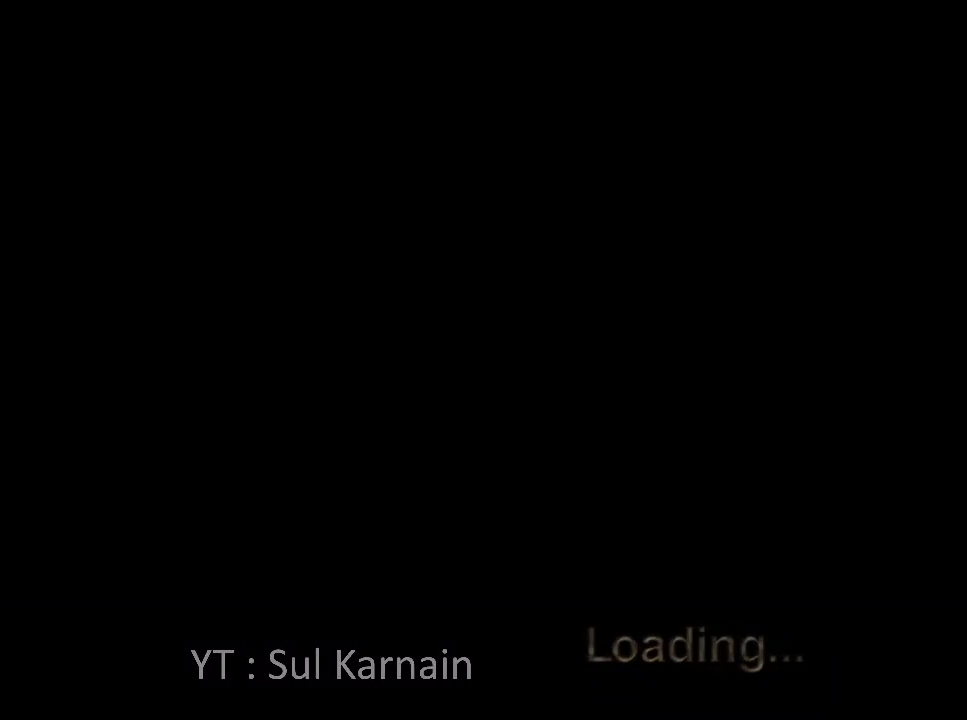
{"buttons": [], "left_stick": "center", "right_stick": "center", "events": []}
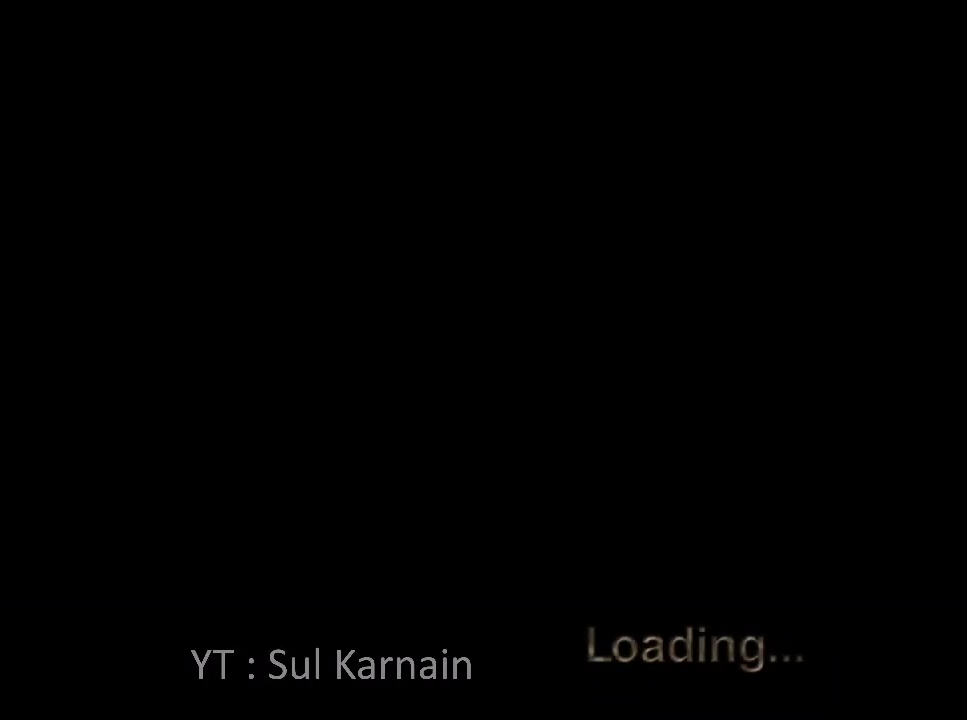
{"buttons": [], "left_stick": "center", "right_stick": "center", "events": []}
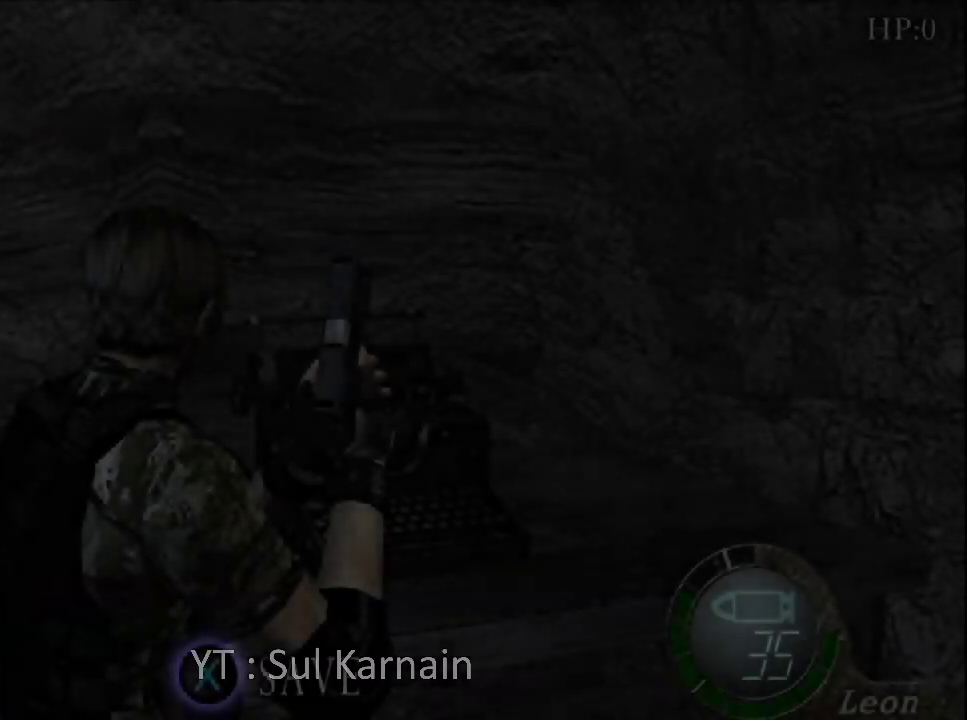
{"buttons": [], "left_stick": "right", "right_stick": "center", "events": [[417, "left_stick", "right"]]}
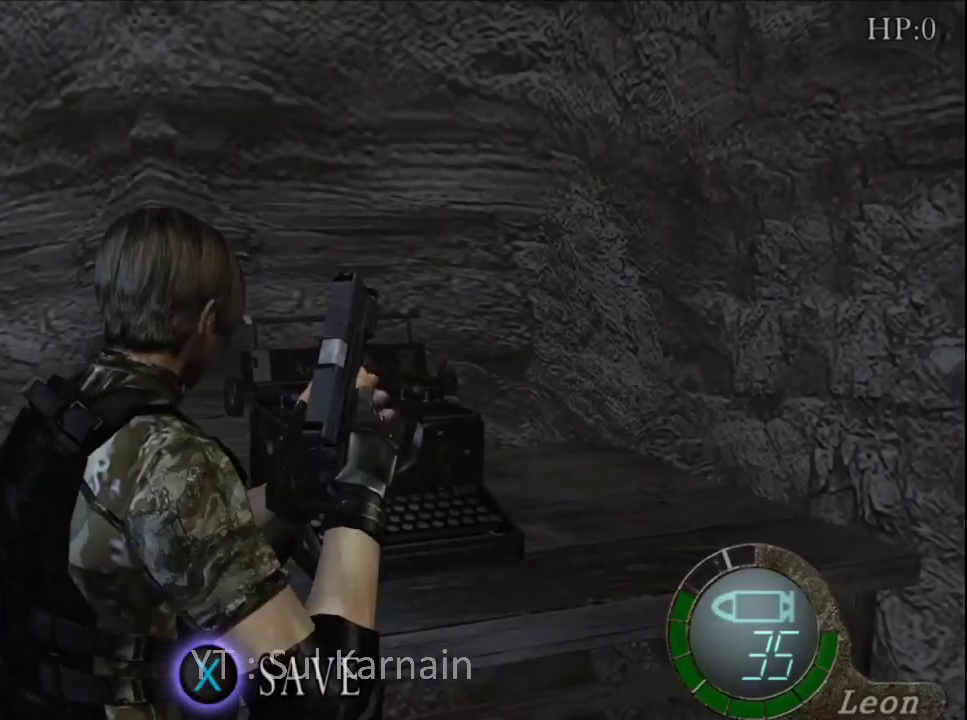
{"buttons": [], "left_stick": "right", "right_stick": "center", "events": []}
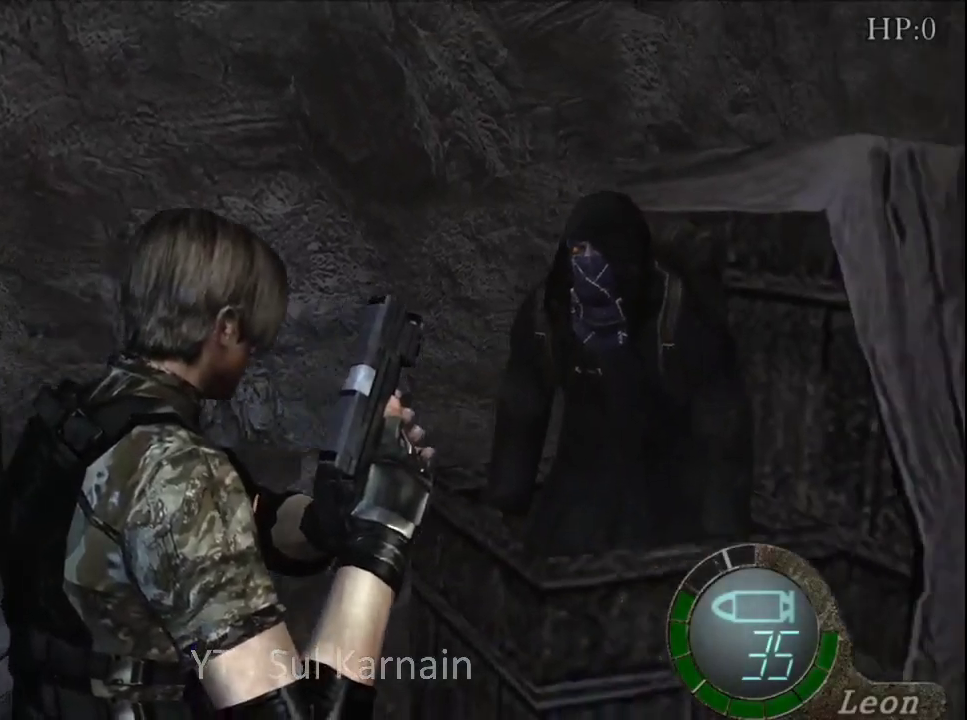
{"buttons": [], "left_stick": "center", "right_stick": "center", "events": [[33, "left_stick", "center"]]}
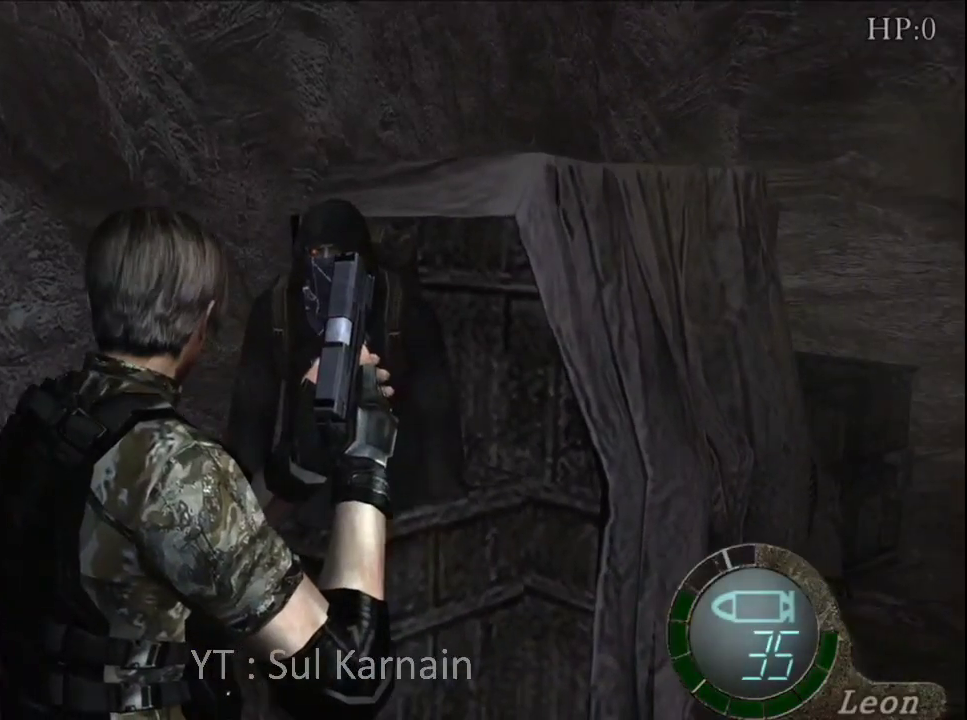
{"buttons": [], "left_stick": "up", "right_stick": "center", "events": [[67, "left_stick", "left"], [150, "left_stick", "center"], [500, "left_stick", "up"]]}
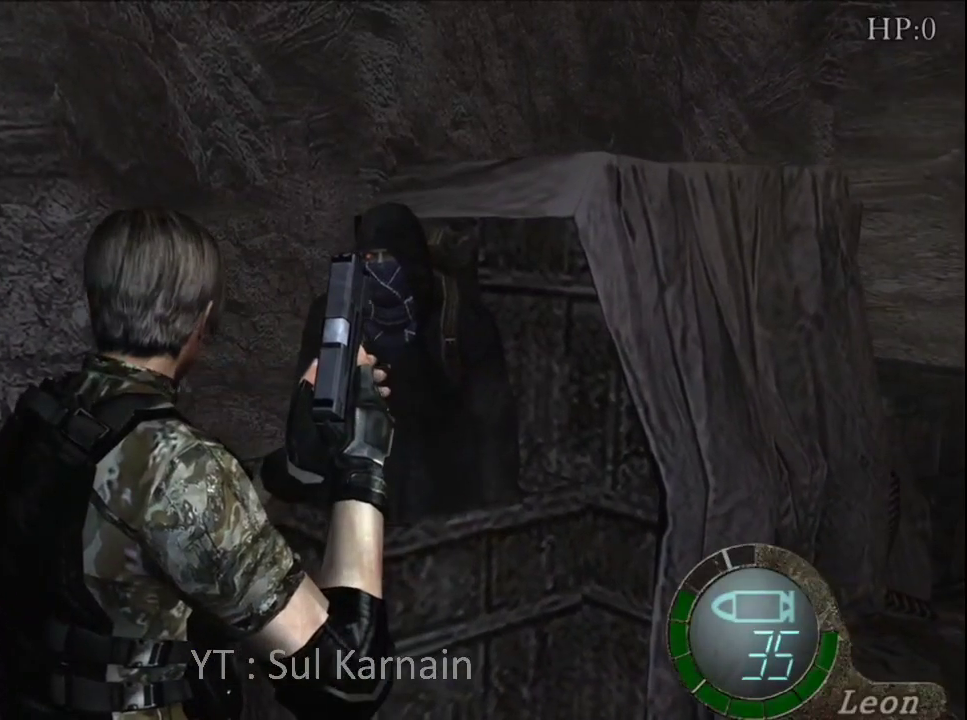
{"buttons": ["L1"], "left_stick": "center", "right_stick": "center", "events": [[267, "L1", "down"], [283, "left_stick", "center"]]}
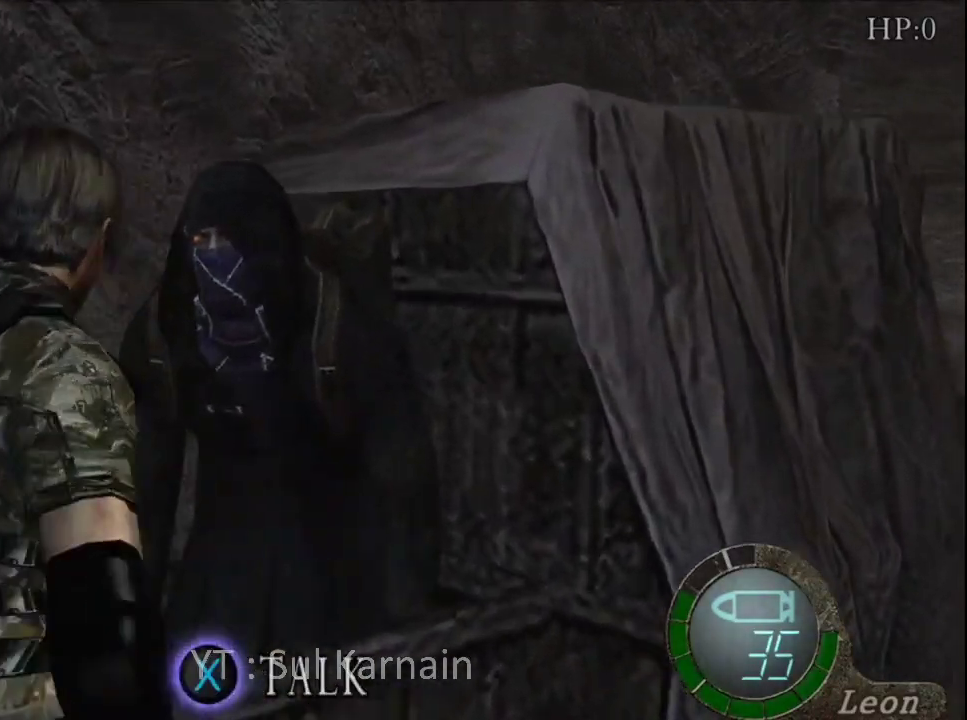
{"buttons": ["A", "L1"], "left_stick": "center", "right_stick": "center", "events": [[117, "A", "down"]]}
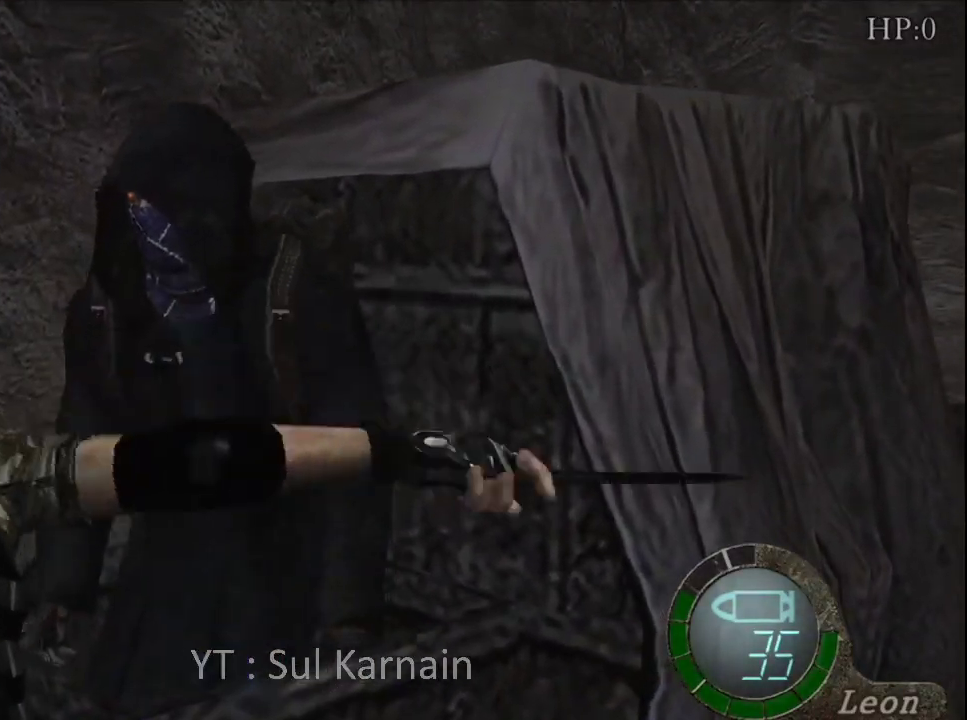
{"buttons": [], "left_stick": "down-left", "right_stick": "center", "events": [[167, "A", "up"], [183, "L1", "up"], [267, "left_stick", "down"], [467, "left_stick", "down-left"]]}
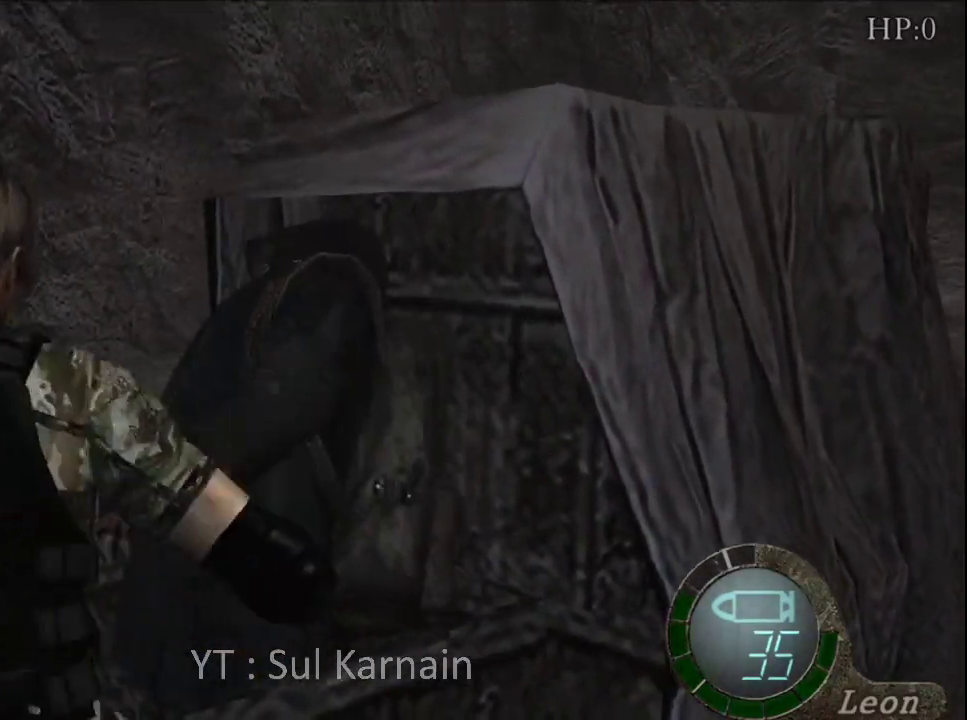
{"buttons": [], "left_stick": "down-left", "right_stick": "center", "events": [[183, "left_stick", "down"], [500, "left_stick", "down-left"]]}
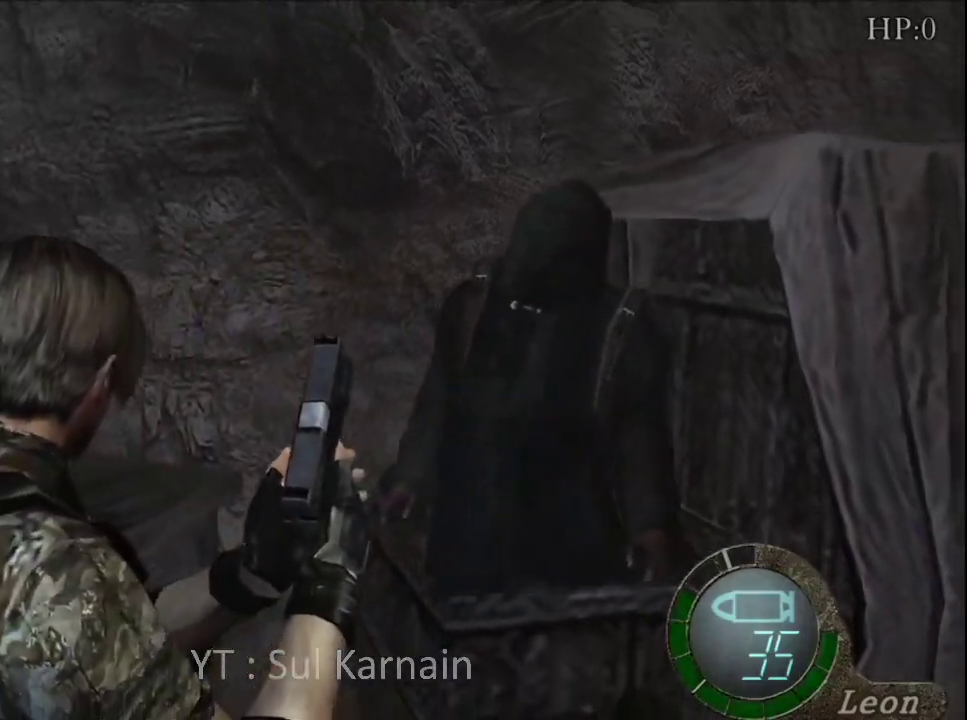
{"buttons": [], "left_stick": "down", "right_stick": "center", "events": [[133, "left_stick", "down"]]}
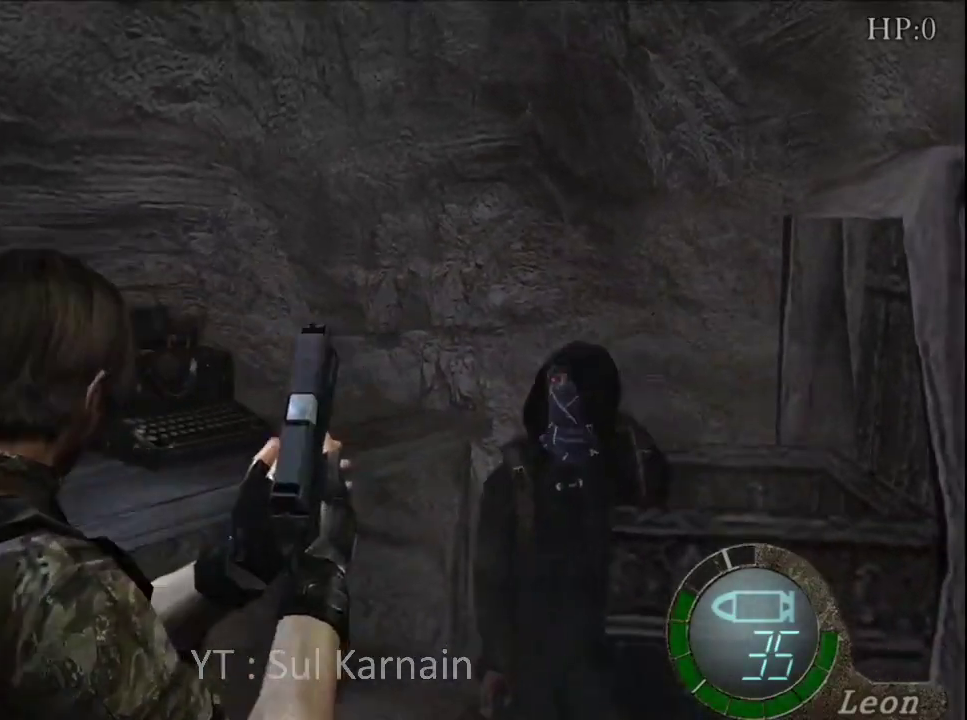
{"buttons": [], "left_stick": "center", "right_stick": "center", "events": [[317, "left_stick", "center"]]}
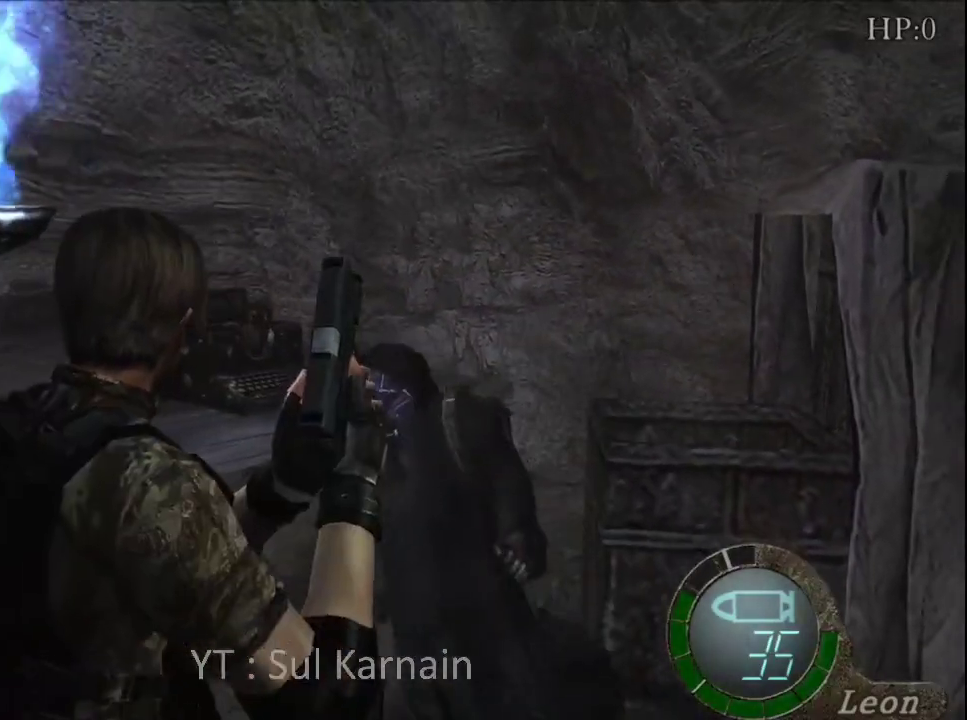
{"buttons": [], "left_stick": "center", "right_stick": "down", "events": [[383, "right_stick", "down"]]}
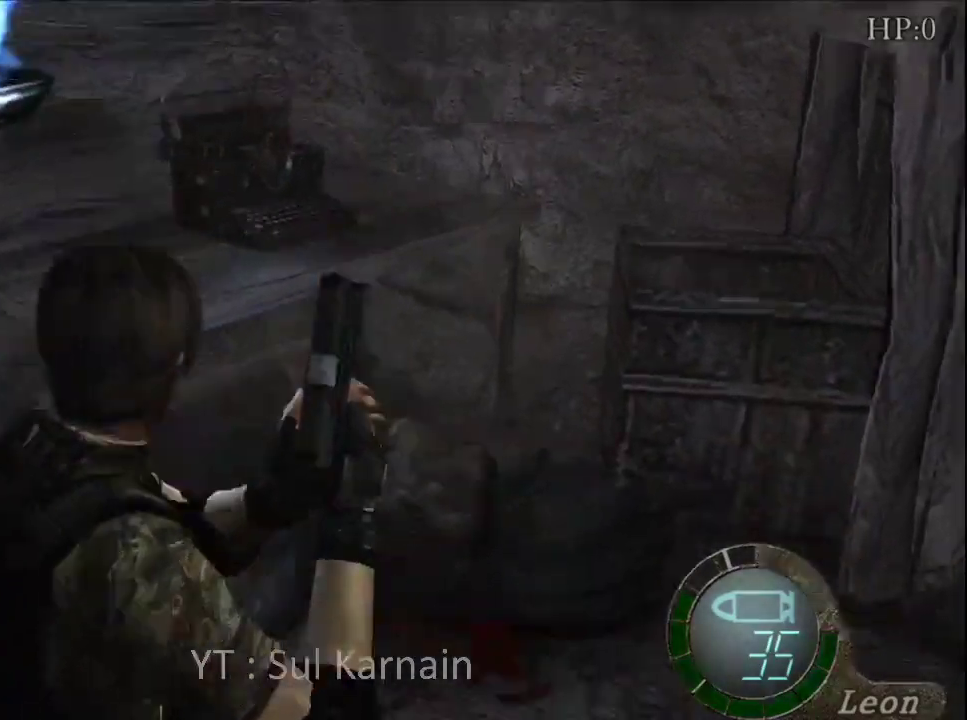
{"buttons": [], "left_stick": "up-right", "right_stick": "down", "events": [[483, "left_stick", "up-right"]]}
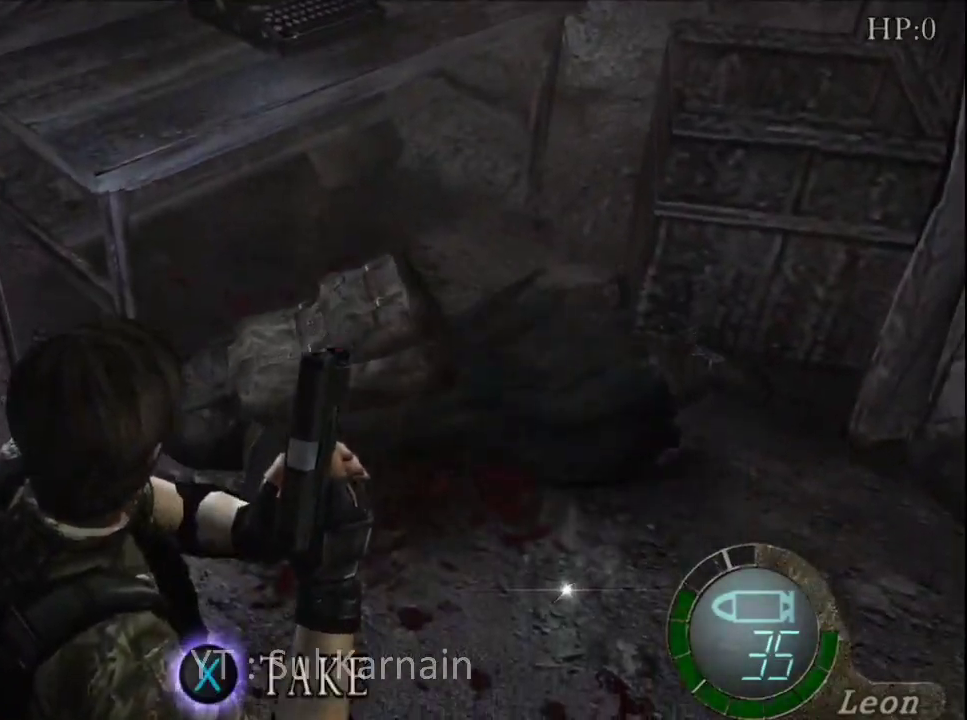
{"buttons": ["A"], "left_stick": "center", "right_stick": "center", "events": [[67, "left_stick", "up"], [67, "right_stick", "center"], [167, "left_stick", "center"], [433, "A", "down"]]}
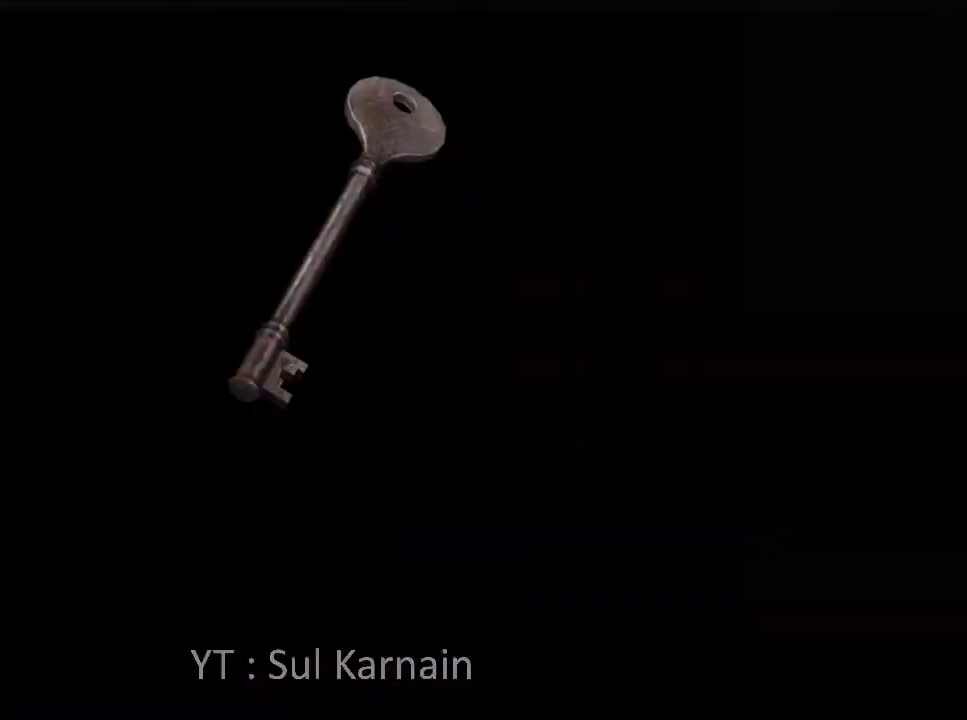
{"buttons": ["A"], "left_stick": "center", "right_stick": "center", "events": [[50, "A", "up"], [150, "A", "down"], [250, "A", "up"], [467, "A", "down"]]}
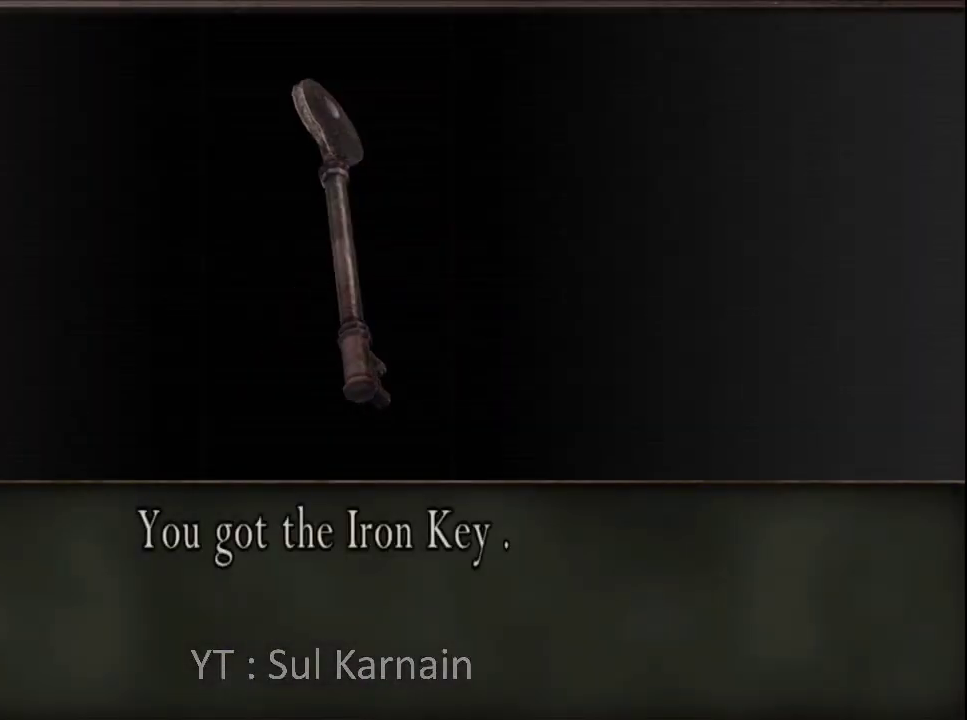
{"buttons": [], "left_stick": "down", "right_stick": "center", "events": [[83, "A", "up"], [150, "A", "down"], [250, "A", "up"], [267, "left_stick", "down"], [317, "A", "down"], [433, "A", "up"]]}
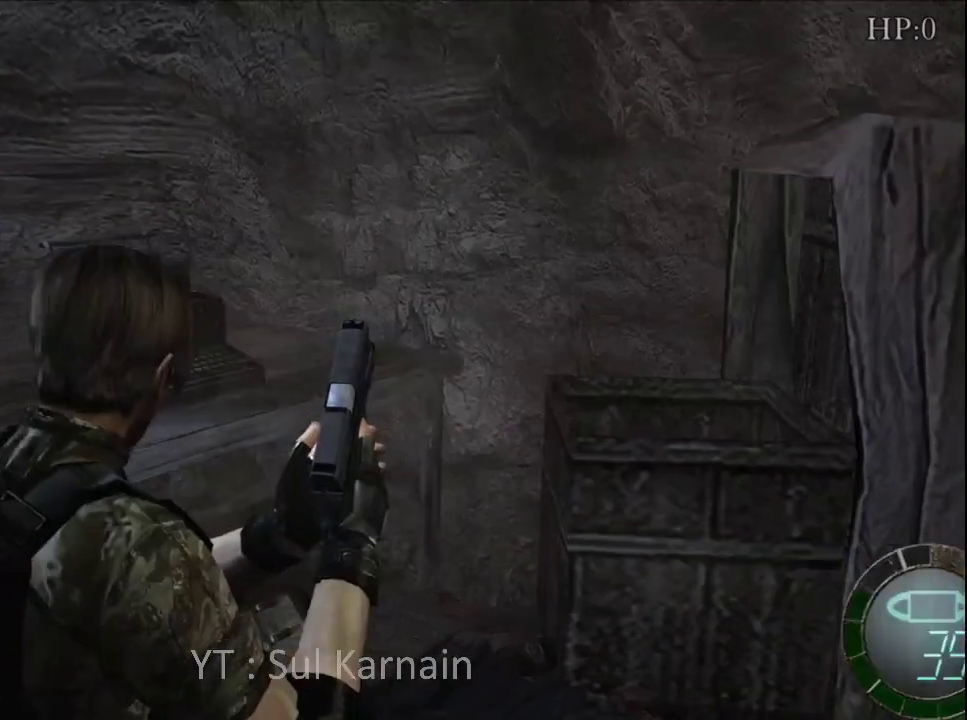
{"buttons": [], "left_stick": "up-right", "right_stick": "center", "events": [[117, "left_stick", "down-right"], [267, "left_stick", "right"], [500, "left_stick", "up-right"]]}
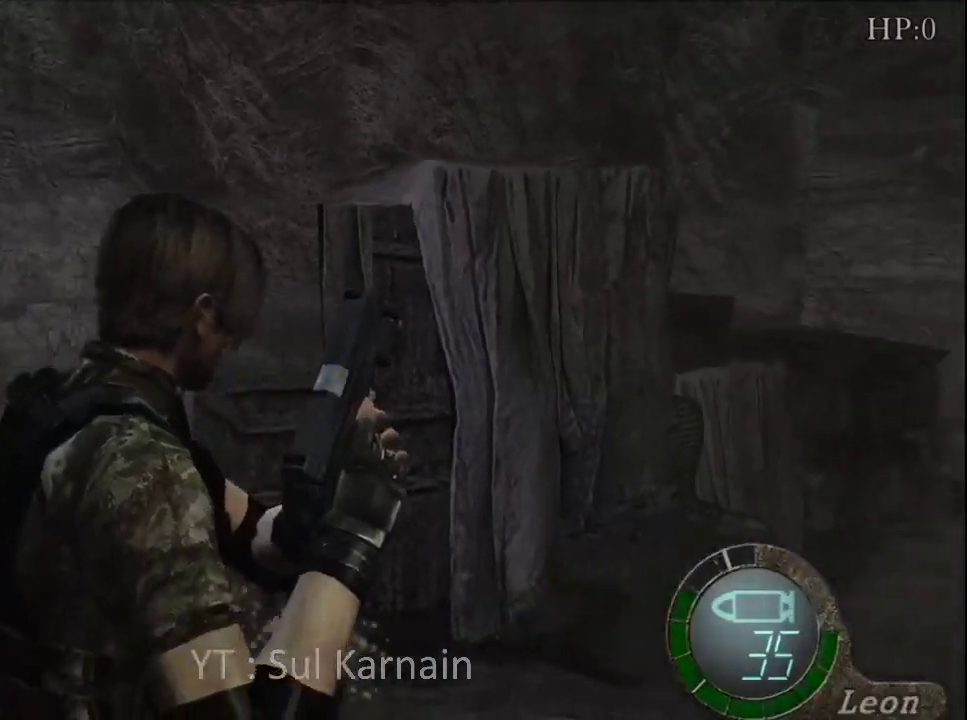
{"buttons": [], "left_stick": "up-right", "right_stick": "center", "events": [[133, "left_stick", "up"], [317, "left_stick", "up-right"]]}
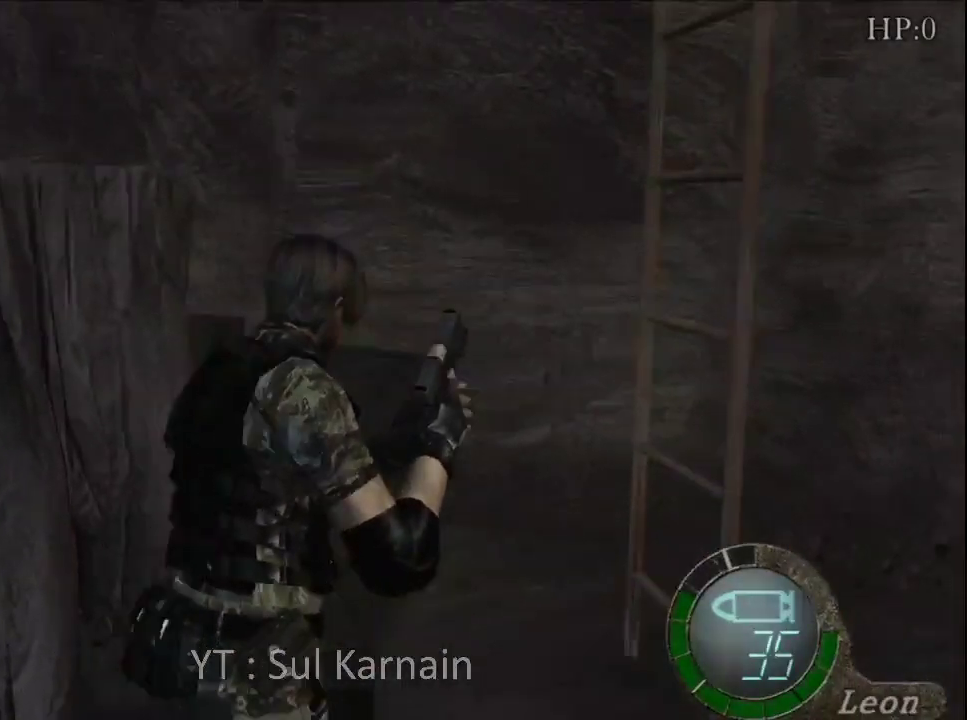
{"buttons": ["A"], "left_stick": "center", "right_stick": "center", "events": [[217, "A", "down"], [250, "left_stick", "up"], [333, "A", "up"], [400, "A", "down"], [467, "left_stick", "center"]]}
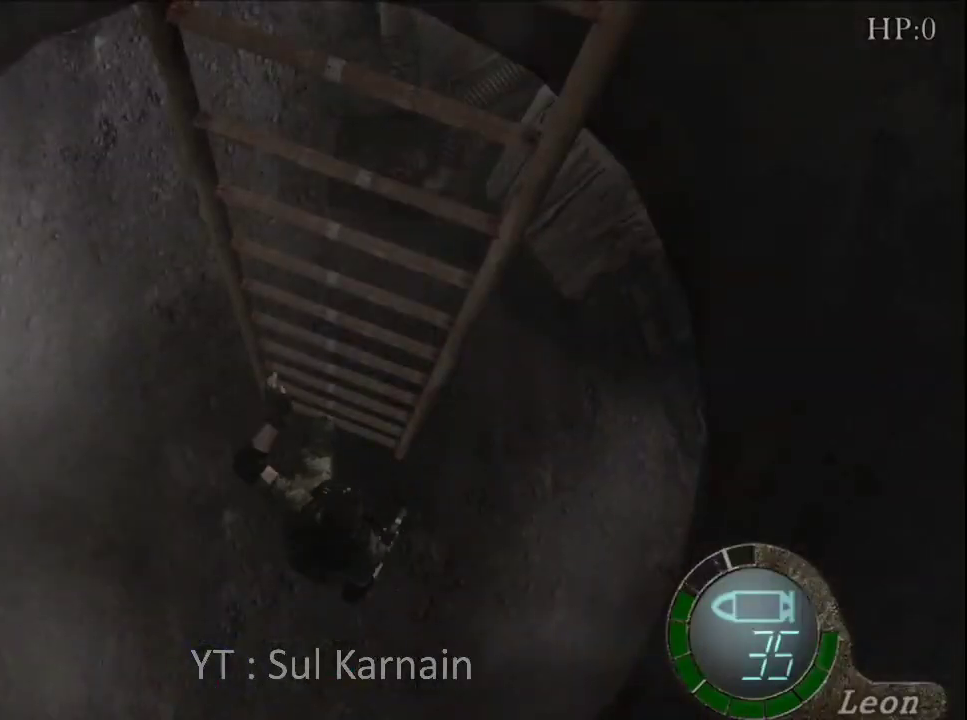
{"buttons": [], "left_stick": "center", "right_stick": "center", "events": [[17, "A", "up"]]}
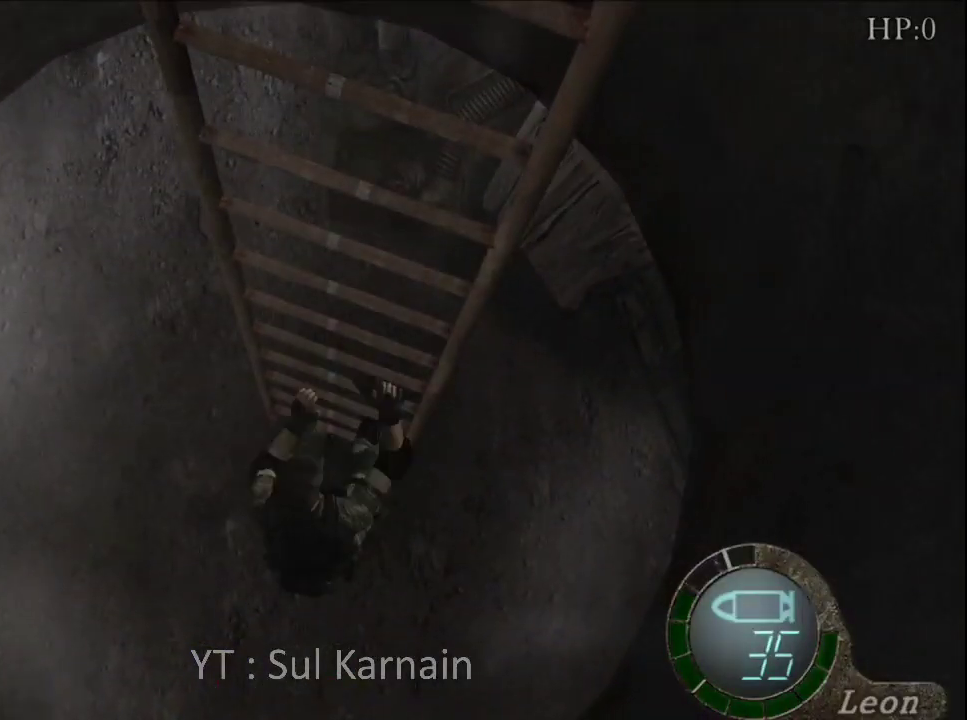
{"buttons": [], "left_stick": "center", "right_stick": "center", "events": []}
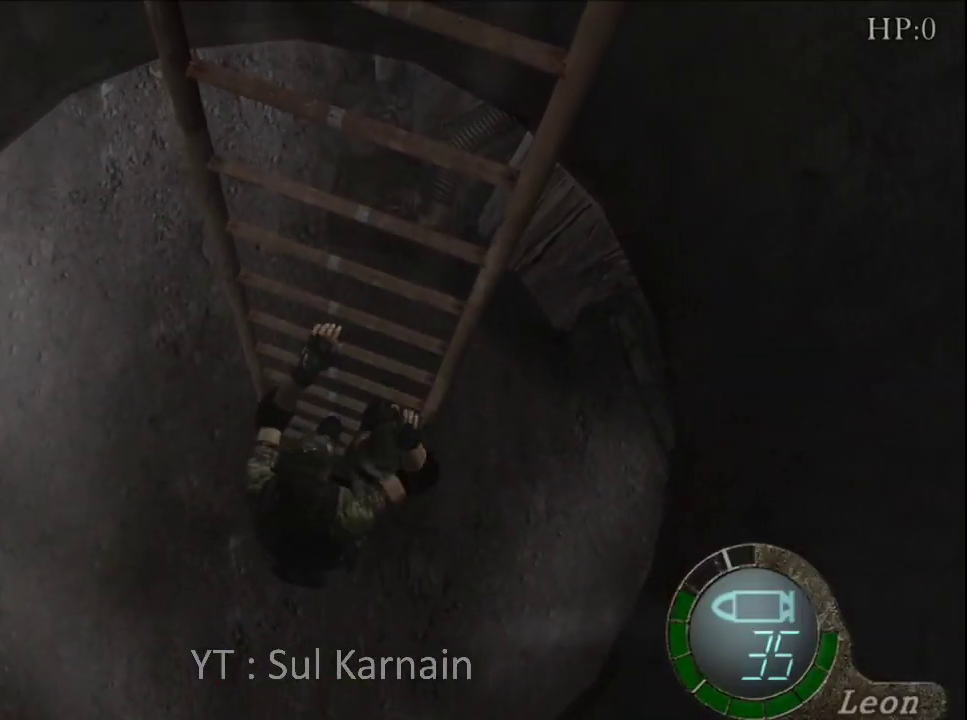
{"buttons": [], "left_stick": "center", "right_stick": "center", "events": []}
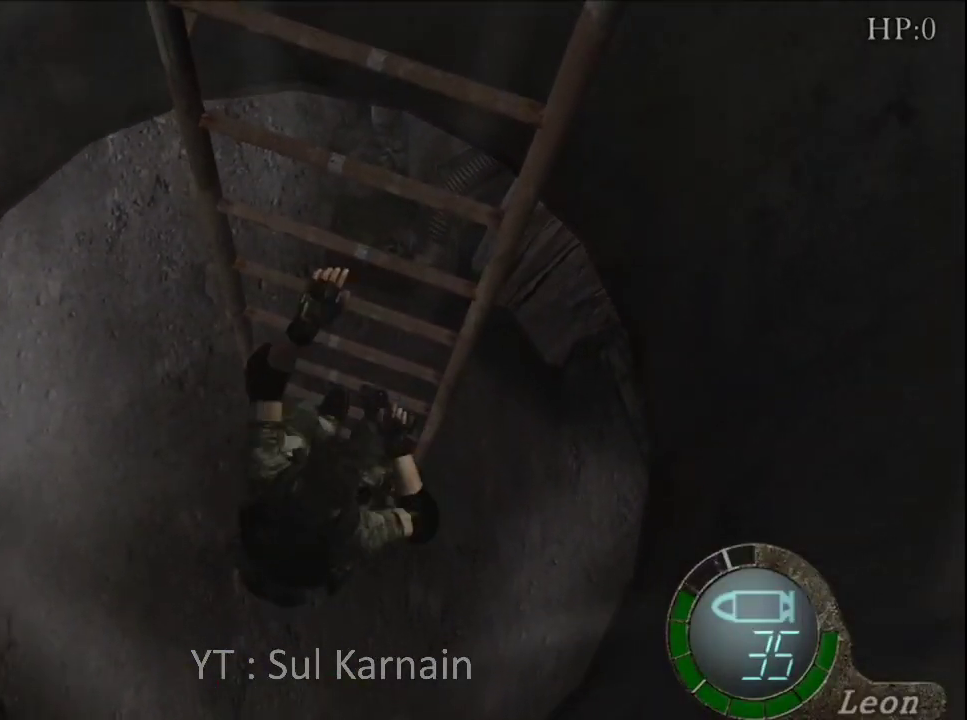
{"buttons": [], "left_stick": "center", "right_stick": "center", "events": []}
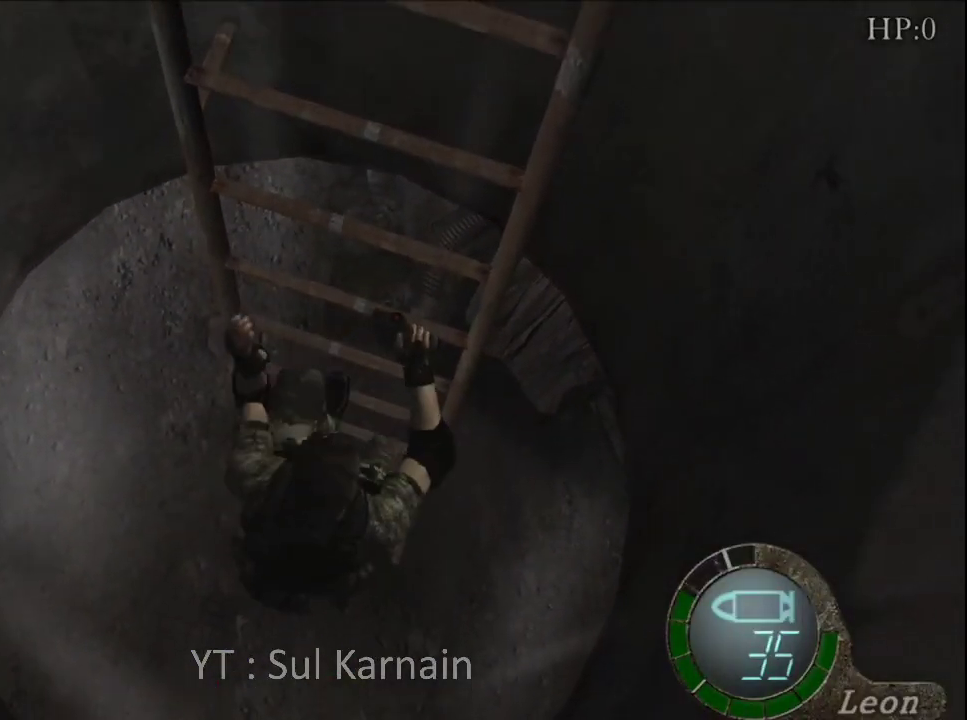
{"buttons": [], "left_stick": "center", "right_stick": "center", "events": []}
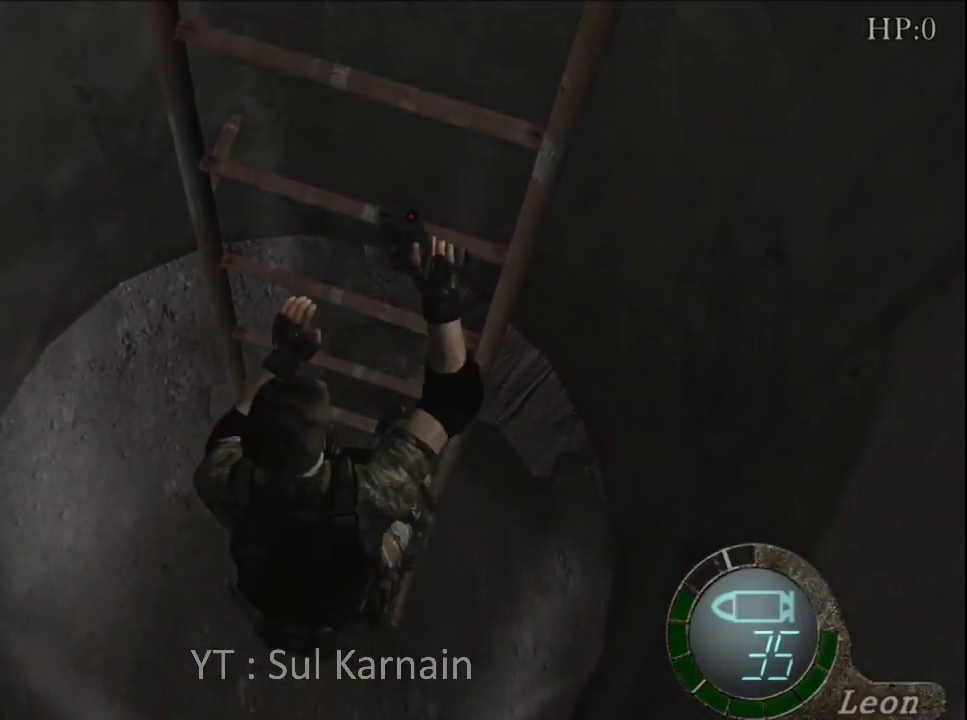
{"buttons": [], "left_stick": "center", "right_stick": "center", "events": []}
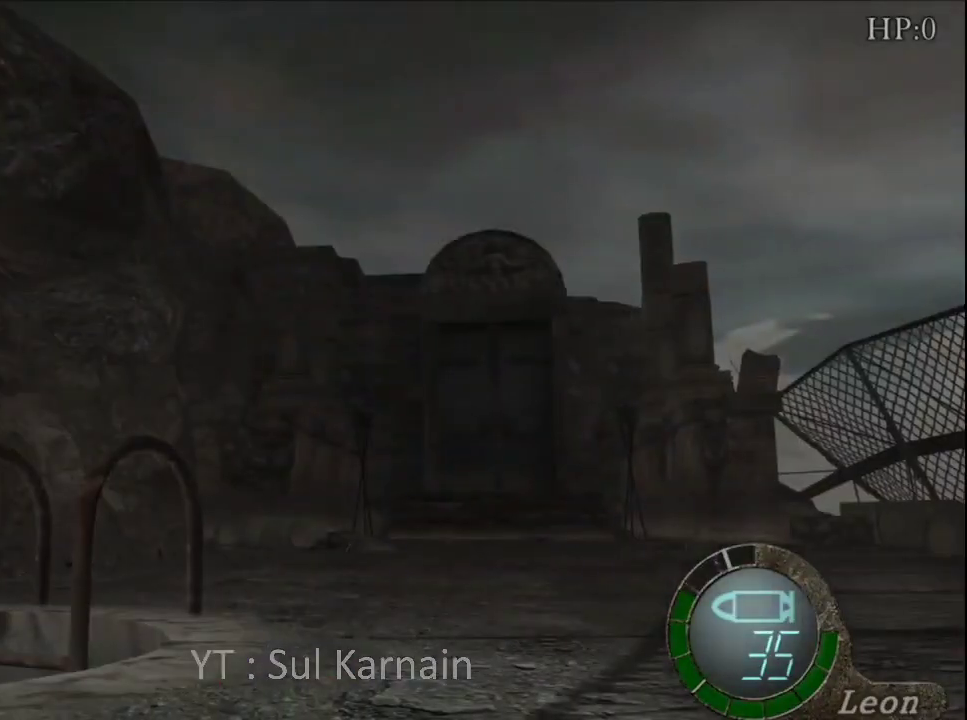
{"buttons": [], "left_stick": "center", "right_stick": "center", "events": []}
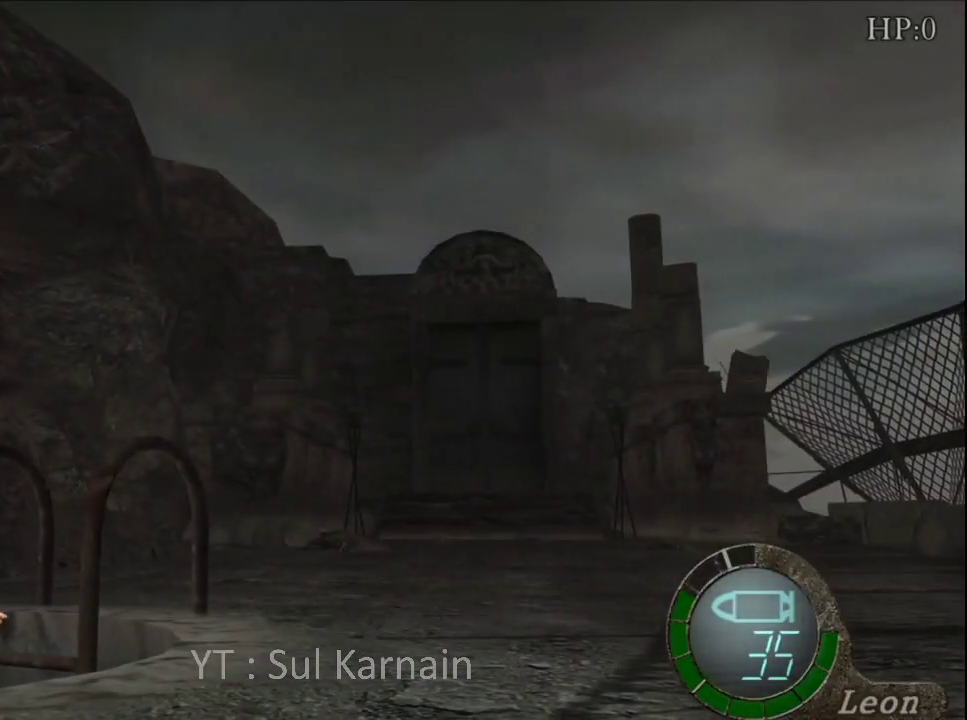
{"buttons": [], "left_stick": "up", "right_stick": "center", "events": [[367, "left_stick", "up"]]}
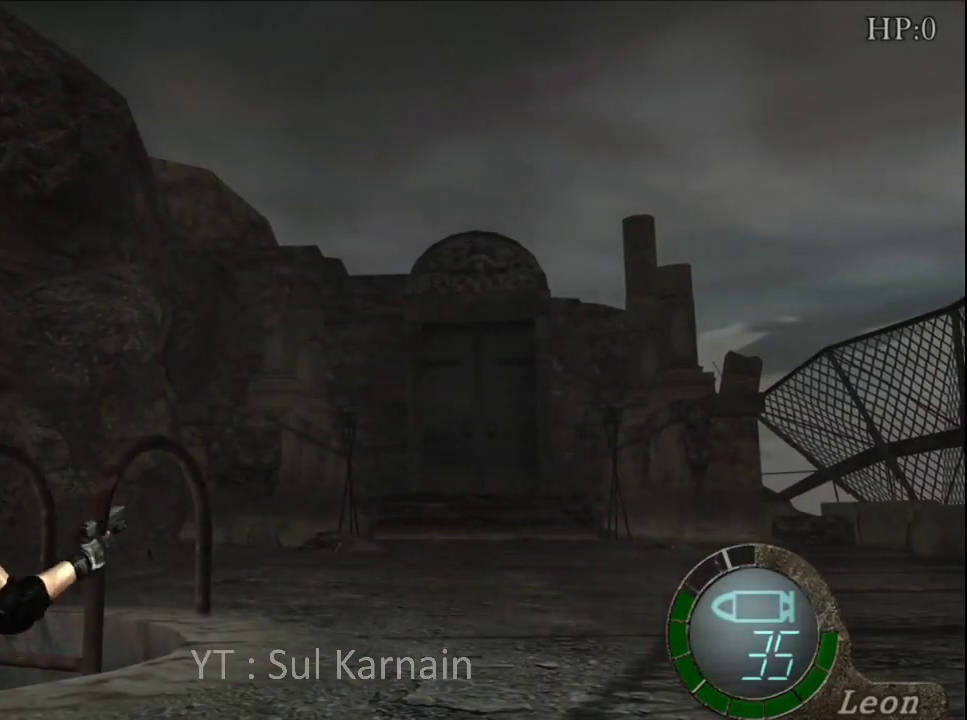
{"buttons": [], "left_stick": "up", "right_stick": "center", "events": []}